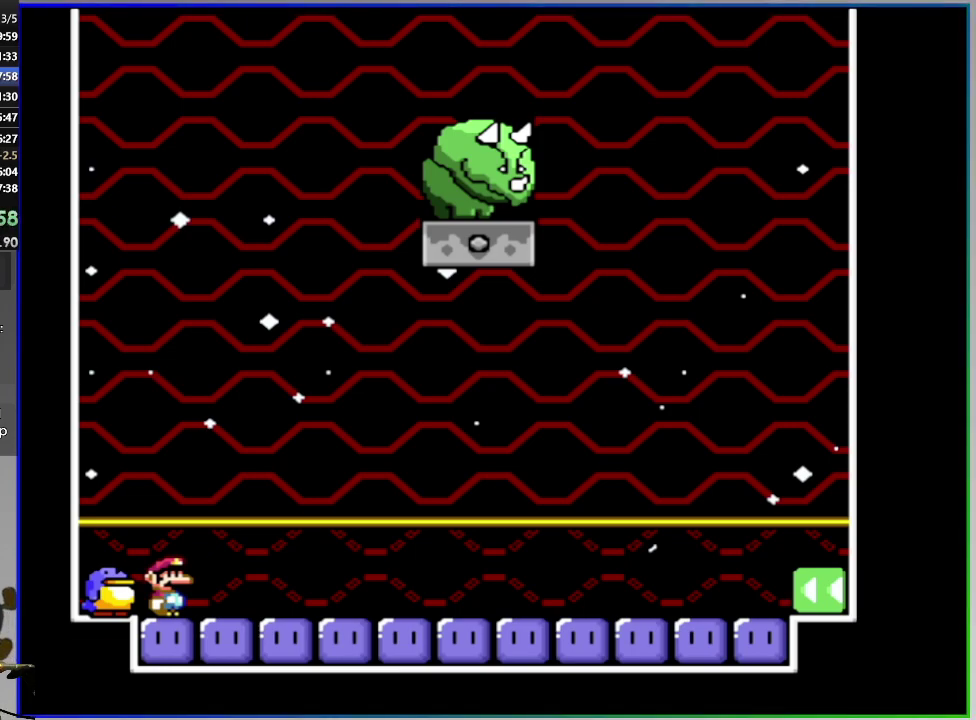
Gameplay with a controller (PlayStation layout); each line is a JSON object with the inputs held at the frame after it. "events" lists button and stick changes between this image and that frame as [ms after this image, input, new state], when the widget could be followed in between. Not read: L3 left_stick.
{"buttons": ["DPAD_UP"], "right_stick": "center", "events": [[83, "SQUARE", "up"], [150, "SQUARE", "down"], [217, "SQUARE", "up"], [284, "SQUARE", "down"], [367, "SQUARE", "up"], [417, "SQUARE", "down"], [501, "SQUARE", "up"]]}
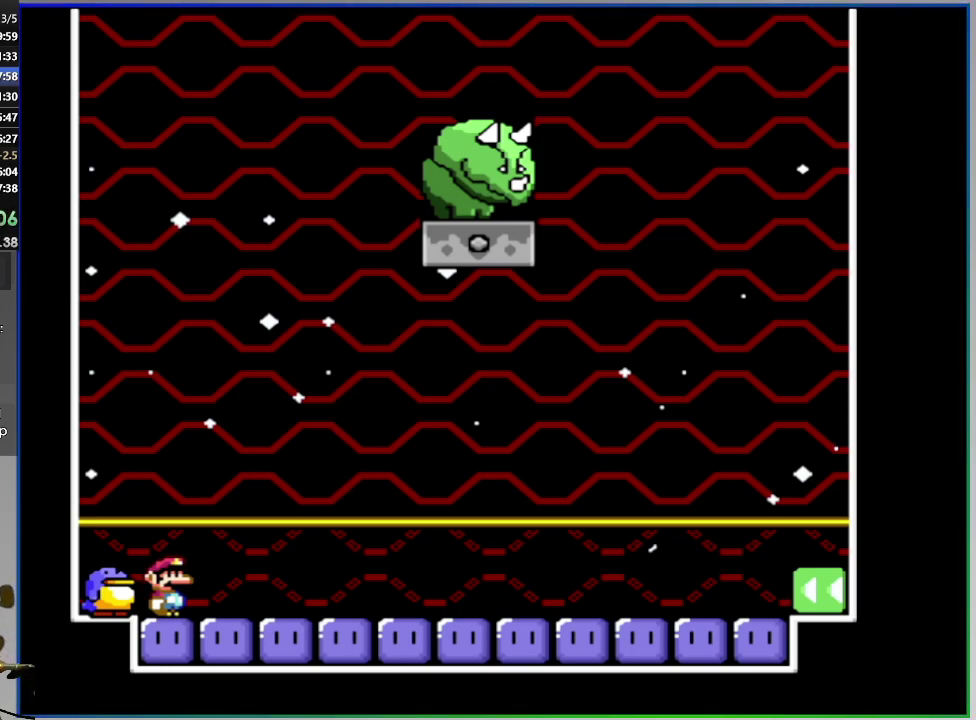
{"buttons": ["SQUARE", "DPAD_UP"], "right_stick": "center", "events": [[66, "SQUARE", "down"], [133, "SQUARE", "up"], [200, "SQUARE", "down"], [266, "SQUARE", "up"], [333, "SQUARE", "down"], [400, "SQUARE", "up"], [467, "SQUARE", "down"]]}
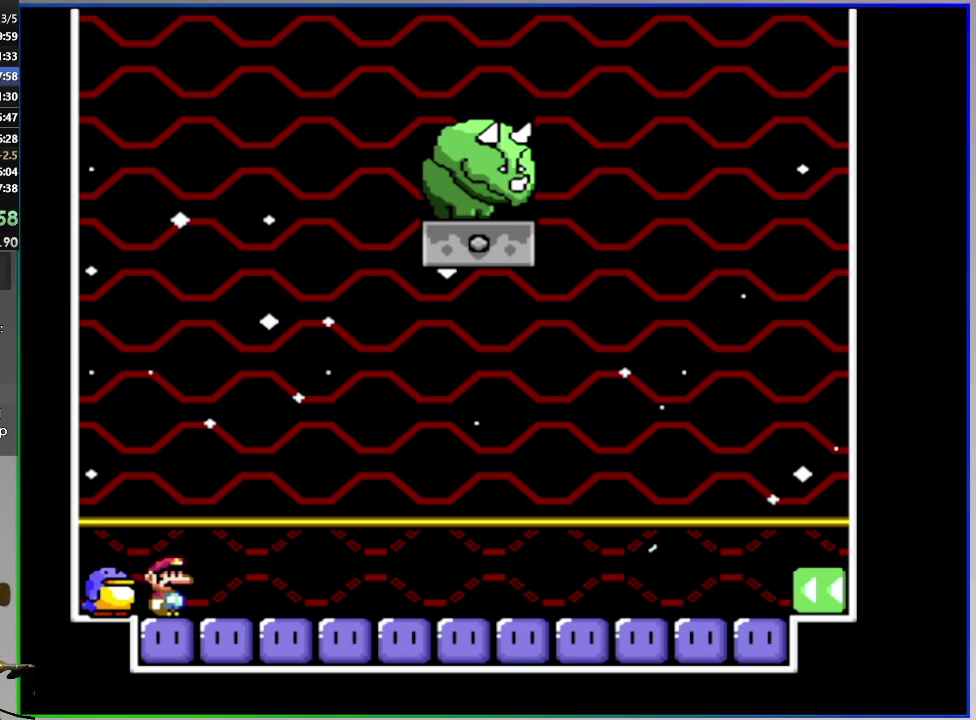
{"buttons": ["SQUARE", "DPAD_UP"], "right_stick": "center", "events": [[33, "SQUARE", "up"], [100, "SQUARE", "down"], [167, "SQUARE", "up"], [234, "SQUARE", "down"], [300, "SQUARE", "up"], [350, "SQUARE", "down"], [434, "SQUARE", "up"], [484, "SQUARE", "down"]]}
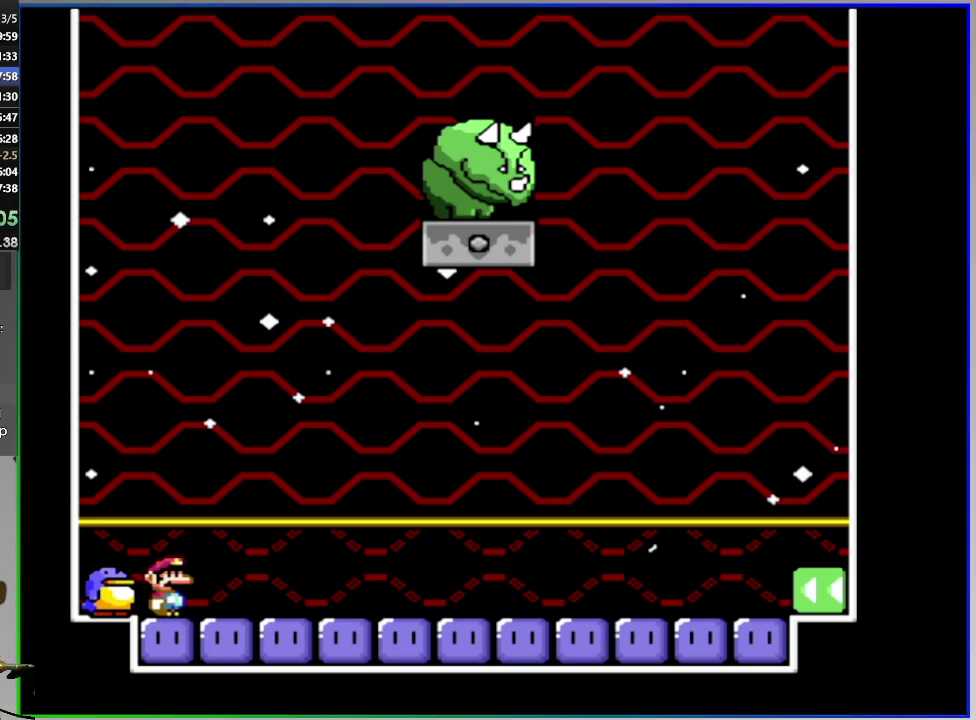
{"buttons": ["SQUARE", "DPAD_UP"], "right_stick": "center", "events": [[33, "SQUARE", "up"], [100, "SQUARE", "down"], [183, "SQUARE", "up"], [233, "SQUARE", "down"], [300, "SQUARE", "up"], [367, "SQUARE", "down"], [433, "SQUARE", "up"], [500, "SQUARE", "down"]]}
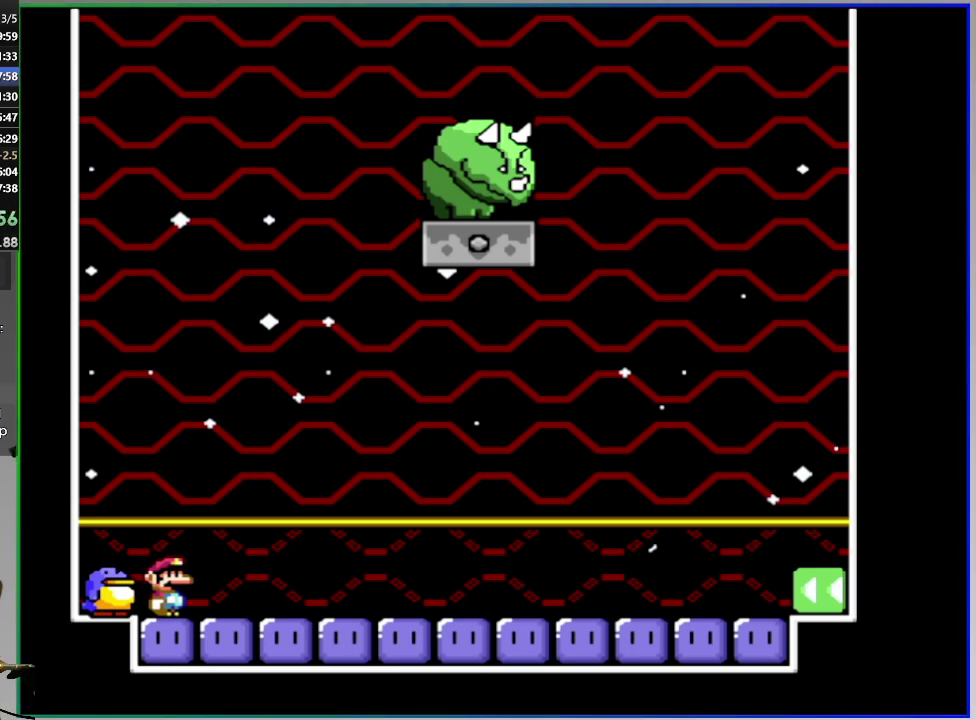
{"buttons": ["DPAD_UP"], "right_stick": "center", "events": [[67, "SQUARE", "up"], [134, "SQUARE", "down"], [200, "SQUARE", "up"], [267, "SQUARE", "down"], [334, "SQUARE", "up"], [400, "SQUARE", "down"], [467, "SQUARE", "up"]]}
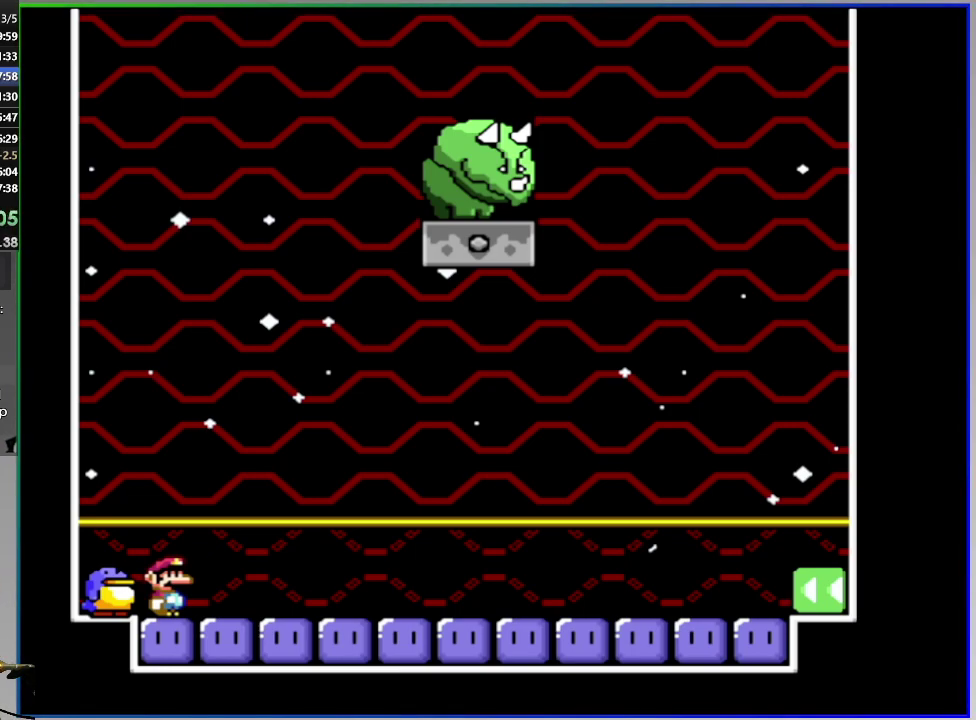
{"buttons": ["SQUARE", "DPAD_UP"], "right_stick": "center", "events": [[33, "SQUARE", "down"], [100, "SQUARE", "up"], [166, "SQUARE", "down"], [233, "SQUARE", "up"], [300, "SQUARE", "down"], [367, "SQUARE", "up"], [433, "SQUARE", "down"]]}
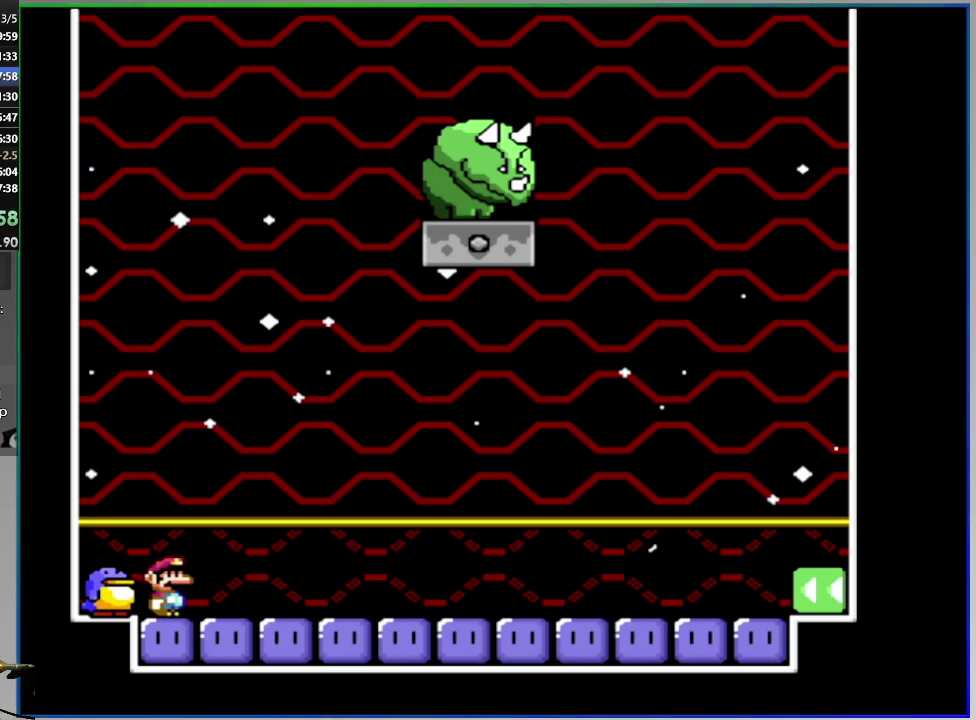
{"buttons": ["SQUARE", "DPAD_UP"], "right_stick": "center", "events": [[17, "SQUARE", "up"], [83, "SQUARE", "down"], [150, "SQUARE", "up"], [200, "SQUARE", "down"], [284, "SQUARE", "up"], [334, "SQUARE", "down"], [417, "SQUARE", "up"], [484, "SQUARE", "down"]]}
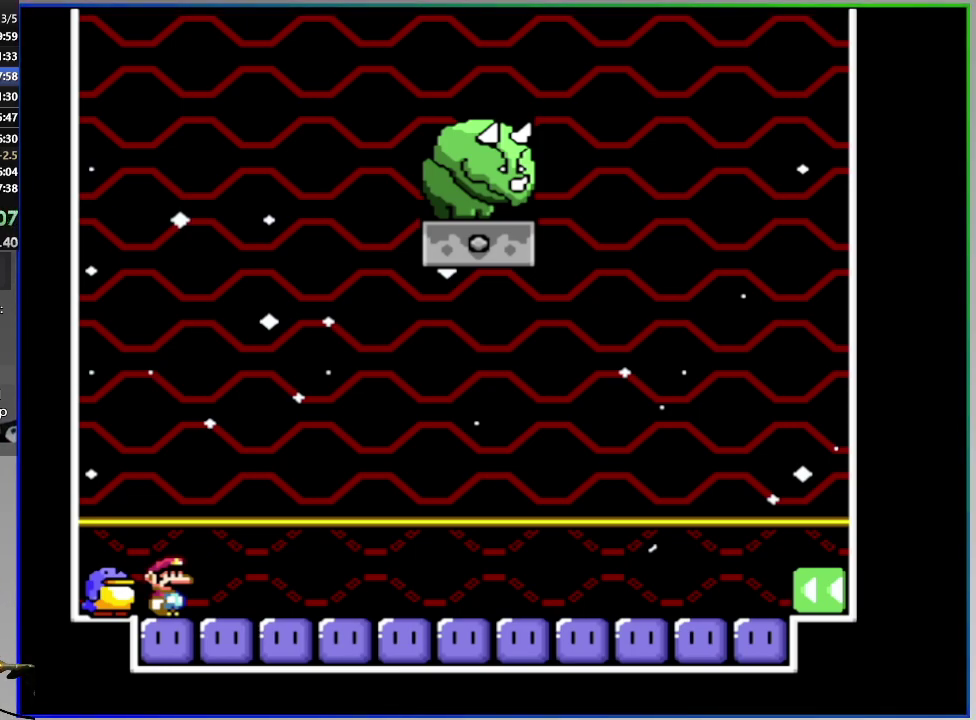
{"buttons": ["DPAD_UP"], "right_stick": "center", "events": [[66, "SQUARE", "up"], [116, "SQUARE", "down"], [200, "SQUARE", "up"], [266, "SQUARE", "down"], [333, "SQUARE", "up"], [400, "SQUARE", "down"], [467, "SQUARE", "up"]]}
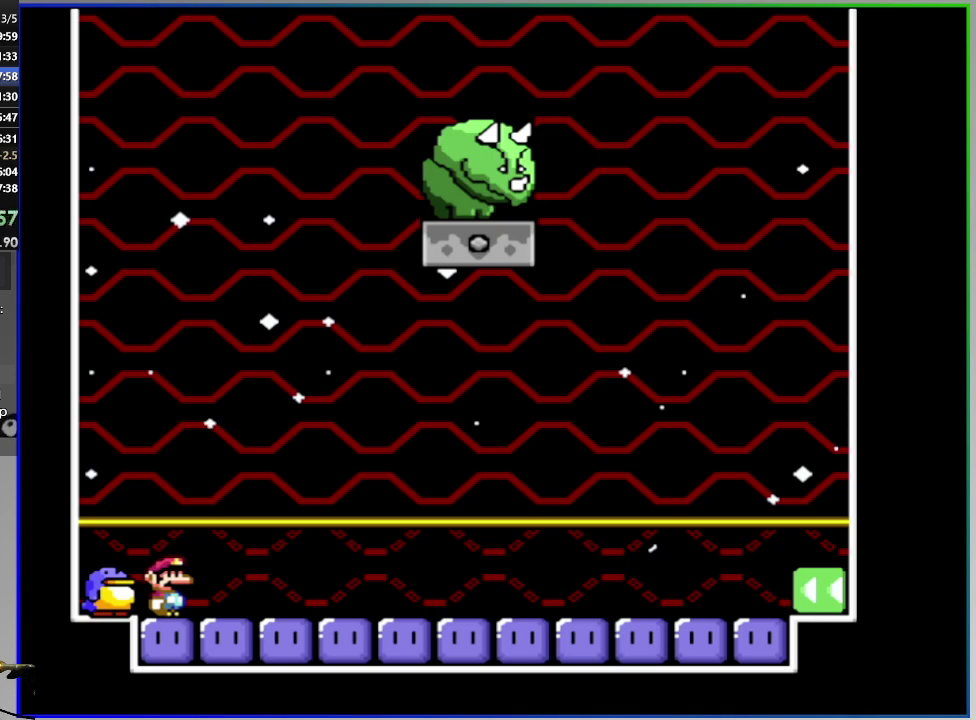
{"buttons": ["SQUARE", "DPAD_UP"], "right_stick": "center", "events": [[50, "SQUARE", "down"], [117, "SQUARE", "up"], [184, "SQUARE", "down"], [267, "SQUARE", "up"], [334, "SQUARE", "down"], [400, "SQUARE", "up"], [484, "SQUARE", "down"]]}
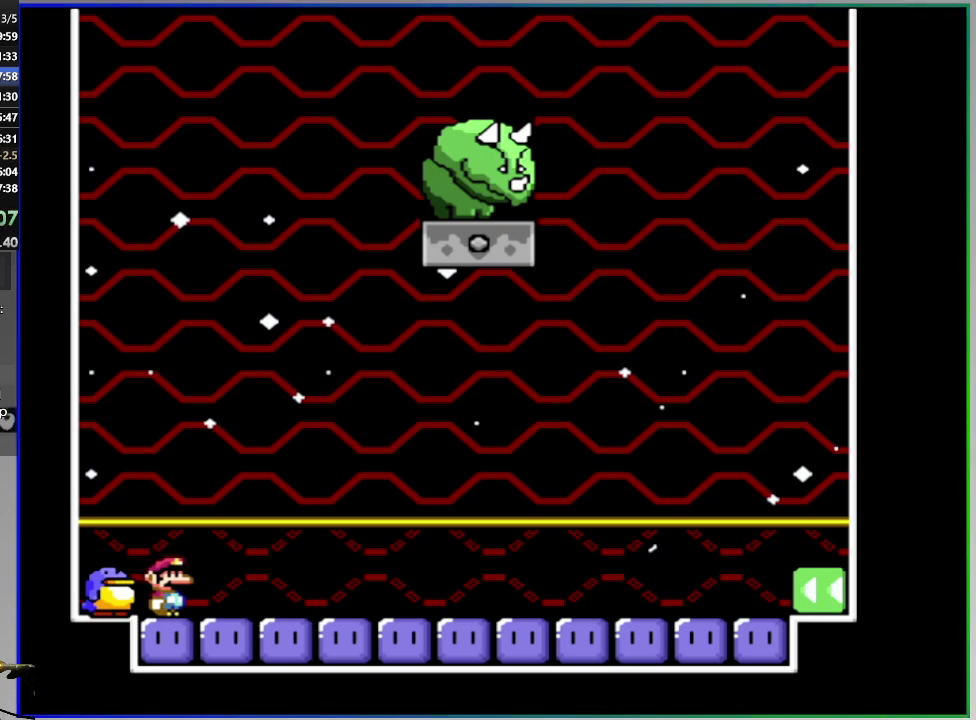
{"buttons": ["SQUARE", "DPAD_UP"], "right_stick": "center", "events": [[166, "SQUARE", "up"], [233, "SQUARE", "down"], [300, "SQUARE", "up"], [367, "SQUARE", "down"], [433, "SQUARE", "up"], [500, "SQUARE", "down"]]}
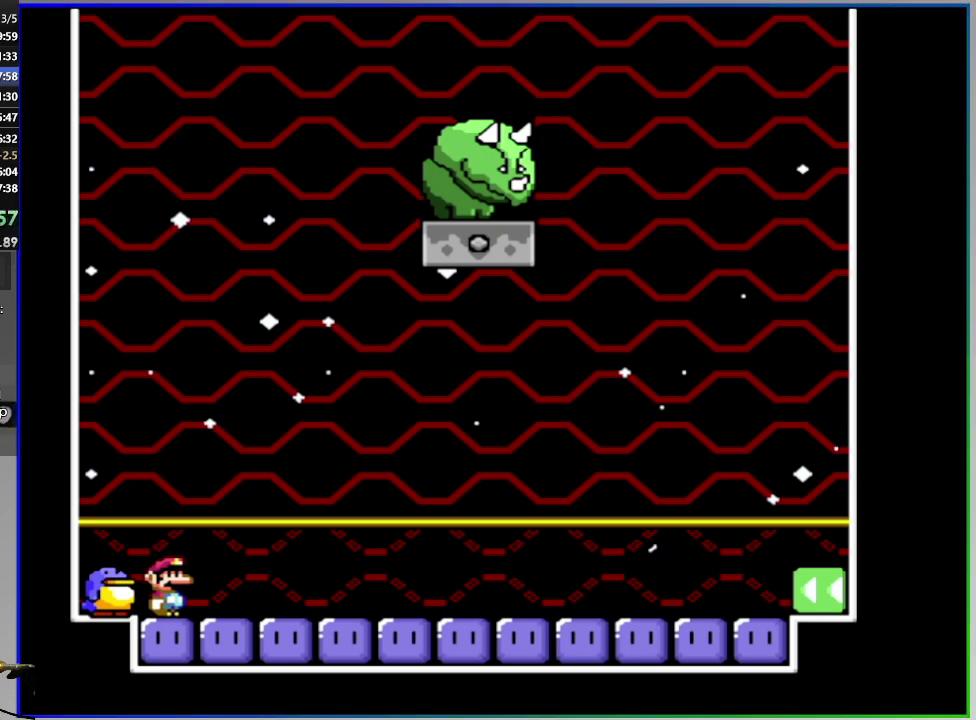
{"buttons": ["SQUARE", "DPAD_UP"], "right_stick": "center", "events": [[83, "SQUARE", "up"], [150, "SQUARE", "down"], [217, "SQUARE", "up"], [300, "SQUARE", "down"], [367, "SQUARE", "up"], [450, "SQUARE", "down"]]}
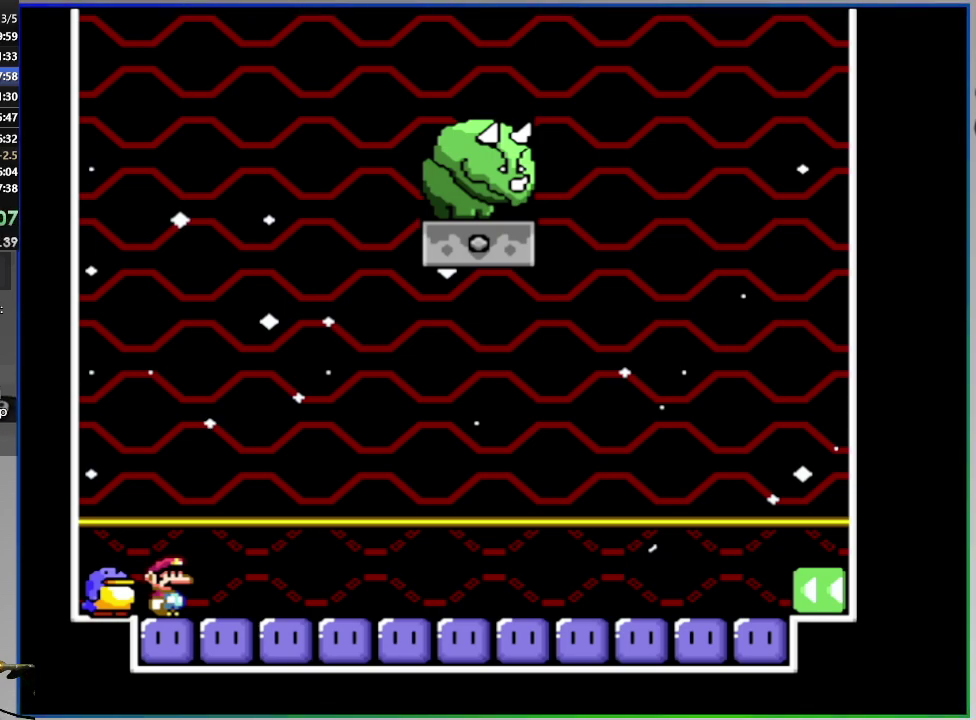
{"buttons": ["DPAD_UP"], "right_stick": "center", "events": [[16, "SQUARE", "up"], [100, "SQUARE", "down"], [150, "SQUARE", "up"], [233, "SQUARE", "down"], [300, "SQUARE", "up"], [367, "SQUARE", "down"], [450, "SQUARE", "up"]]}
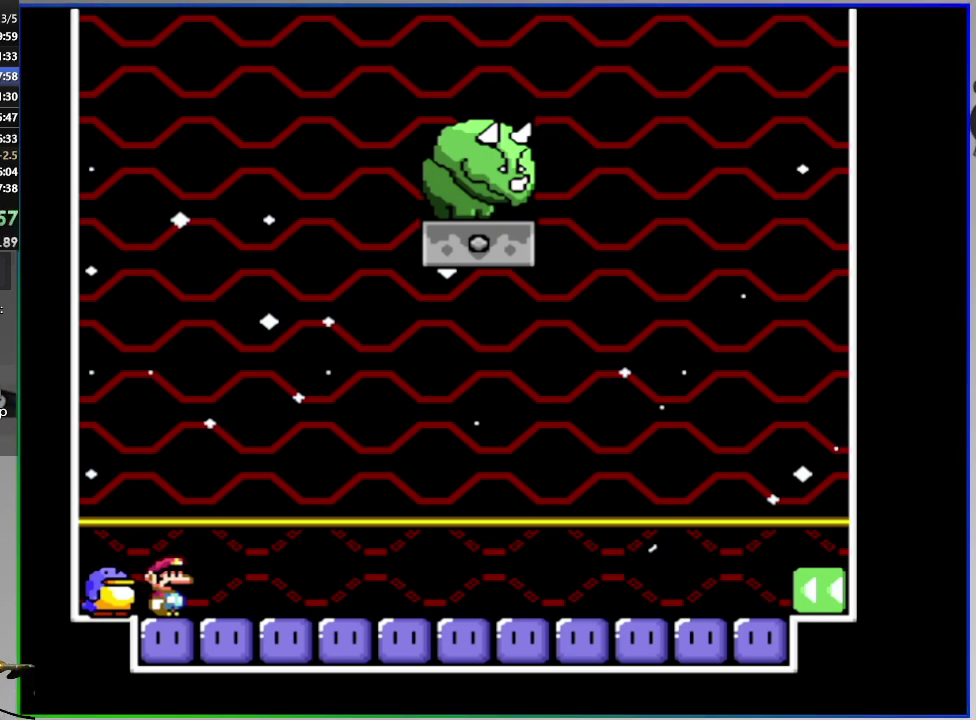
{"buttons": ["SQUARE", "DPAD_UP"], "right_stick": "center", "events": [[17, "SQUARE", "down"], [100, "SQUARE", "up"], [167, "SQUARE", "down"], [234, "SQUARE", "up"], [300, "SQUARE", "down"], [384, "SQUARE", "up"], [451, "SQUARE", "down"]]}
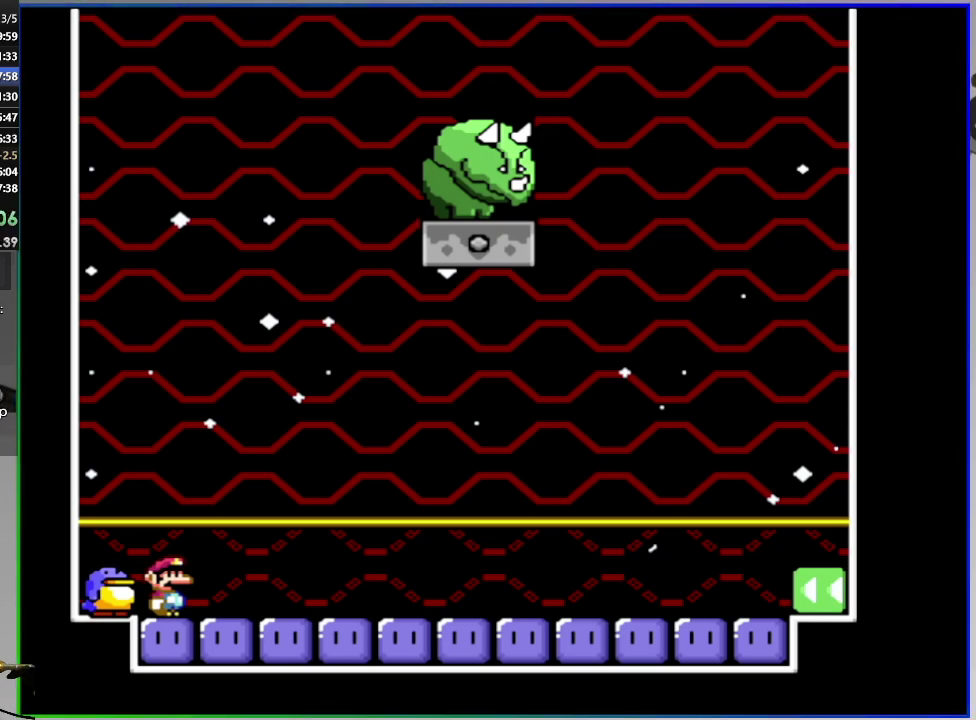
{"buttons": ["SQUARE", "DPAD_UP"], "right_stick": "center", "events": [[16, "SQUARE", "up"], [100, "SQUARE", "down"], [166, "SQUARE", "up"], [233, "SQUARE", "down"], [300, "SQUARE", "up"], [383, "SQUARE", "down"], [433, "SQUARE", "up"], [500, "SQUARE", "down"]]}
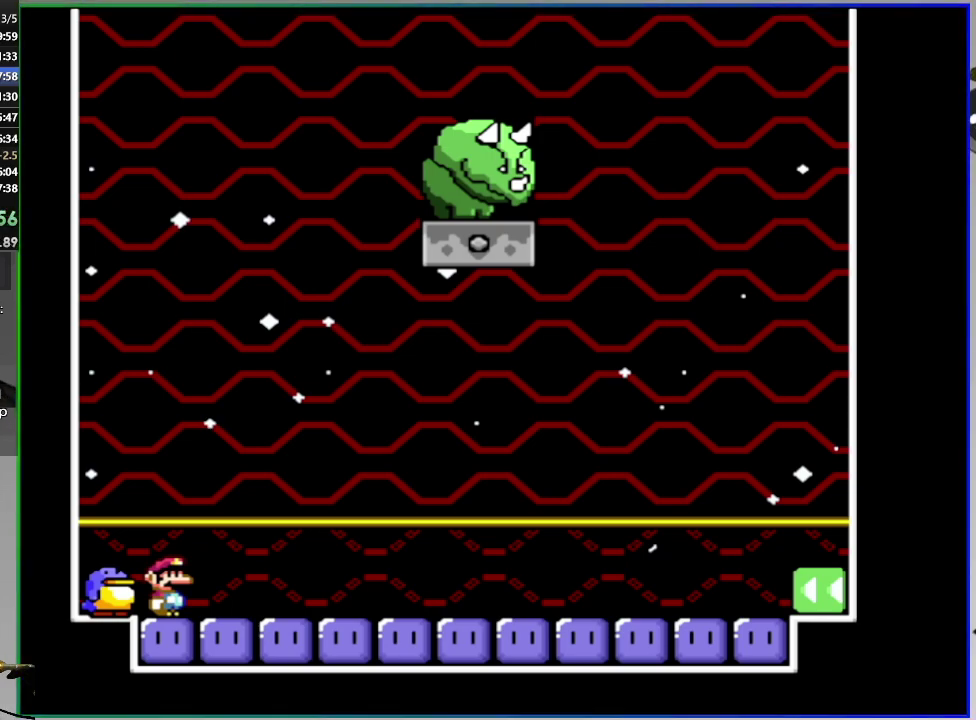
{"buttons": ["DPAD_UP"], "right_stick": "center", "events": [[83, "SQUARE", "up"], [150, "SQUARE", "down"], [217, "SQUARE", "up"], [300, "SQUARE", "down"], [350, "SQUARE", "up"], [434, "SQUARE", "down"], [501, "SQUARE", "up"]]}
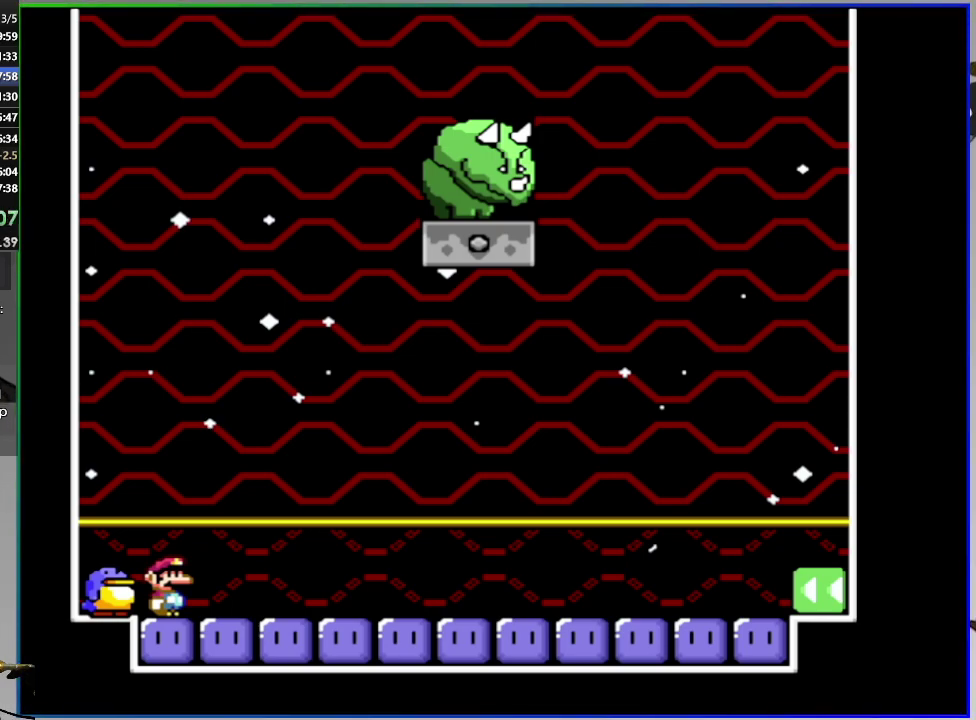
{"buttons": [], "right_stick": "center", "events": [[66, "SQUARE", "down"], [133, "SQUARE", "up"], [166, "L1", "down"], [266, "L1", "up"], [417, "DPAD_UP", "up"]]}